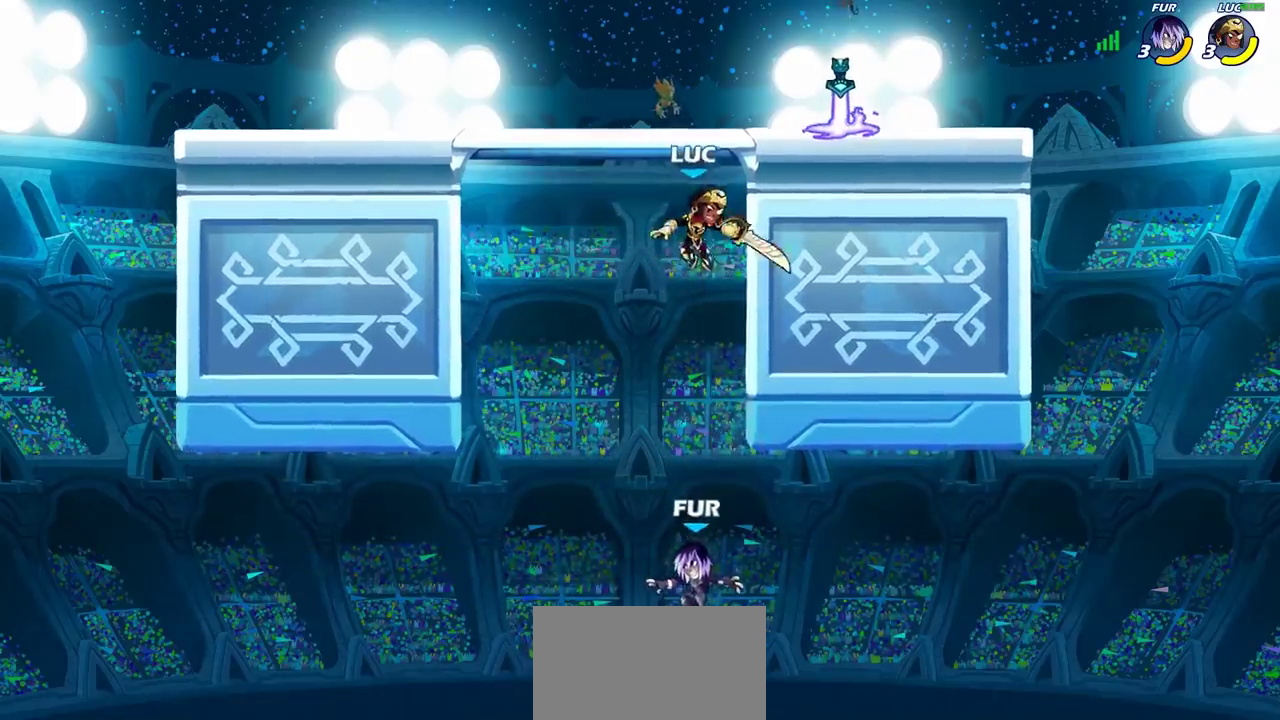
Gameplay with a controller (PlayStation layout); each line is a JSON object with the inputs held at the frame after it (dt_ms = milliseconds from this image to that frame). "events" lists button and stick changes between this image and that frame as [ms after this image, input, new state], when the widget could be followed in between. Not read: R1.
{"dt_ms": 300, "buttons": [], "left_stick": "right", "right_stick": "center", "events": [[50, "SQUARE", "up"], [50, "left_stick", "down-left"], [167, "left_stick", "down-right"], [217, "left_stick", "right"]]}
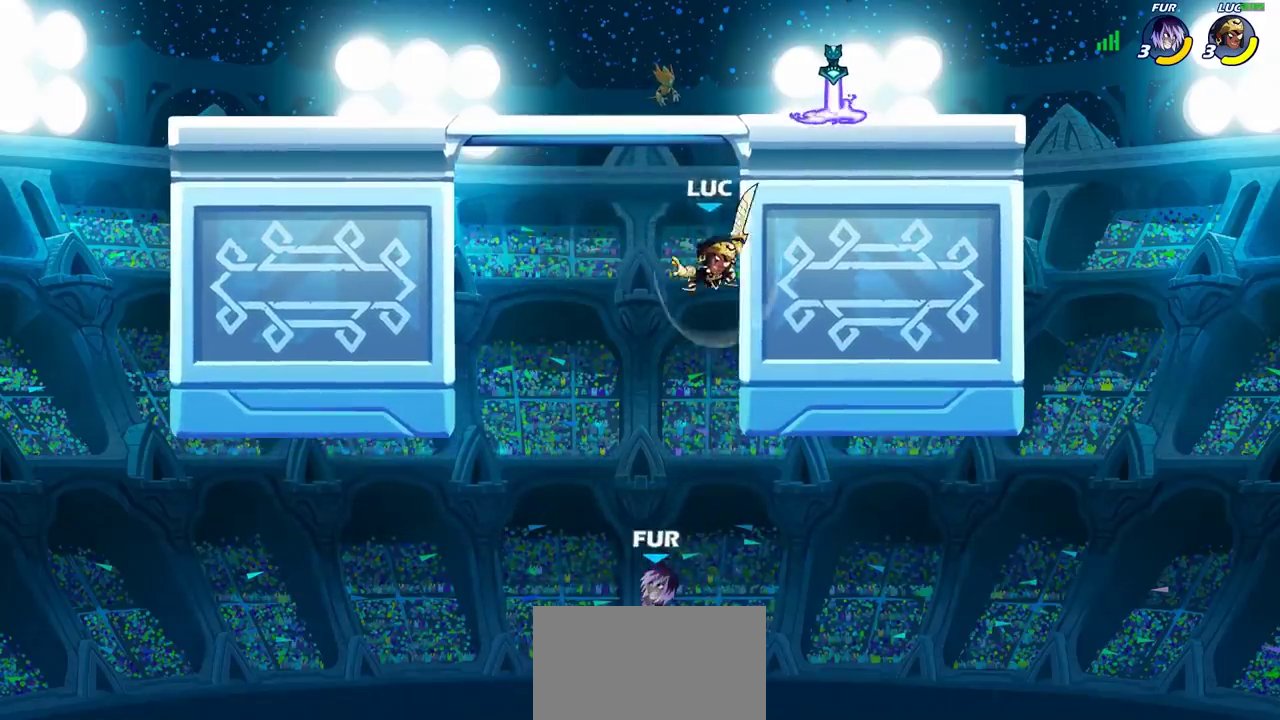
{"dt_ms": 700, "buttons": [], "left_stick": "left", "right_stick": "center", "events": [[200, "left_stick", "up-left"], [300, "CROSS", "down"], [483, "CROSS", "up"], [533, "left_stick", "down-left"], [567, "SQUARE", "down"], [650, "left_stick", "left"], [667, "SQUARE", "up"]]}
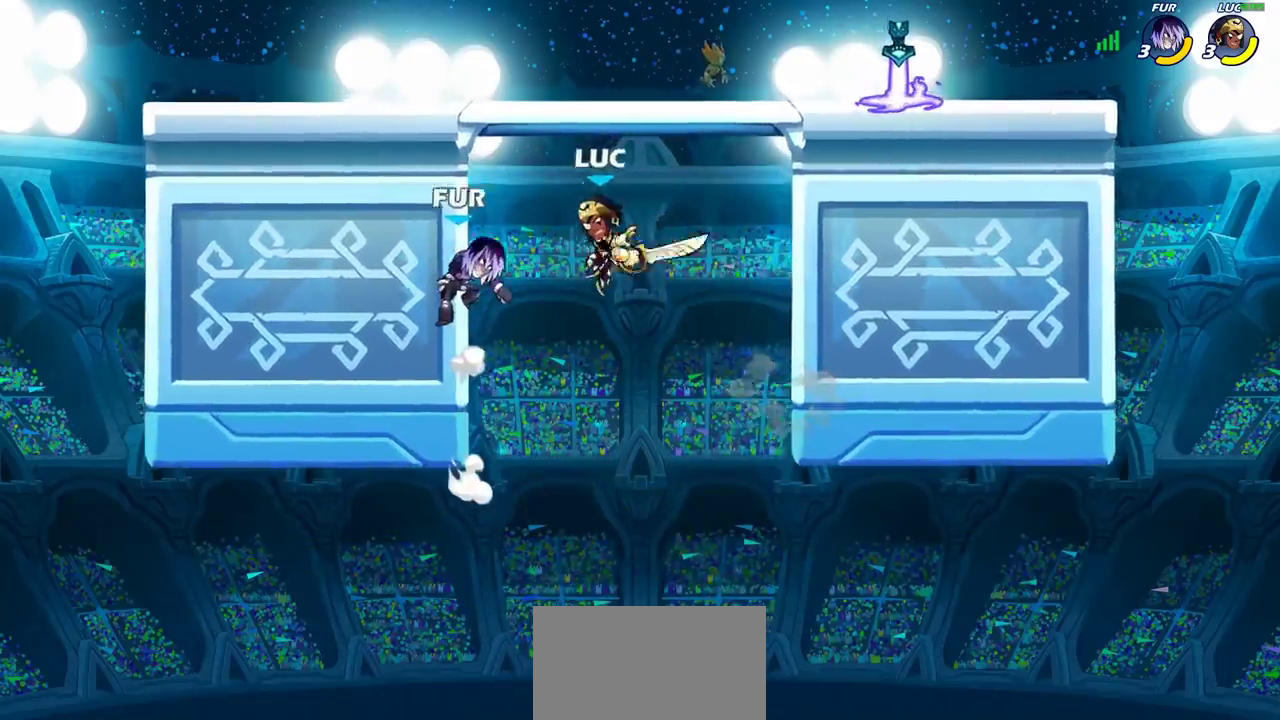
{"dt_ms": 400, "buttons": [], "left_stick": "up-right", "right_stick": "center", "events": [[383, "left_stick", "up-right"]]}
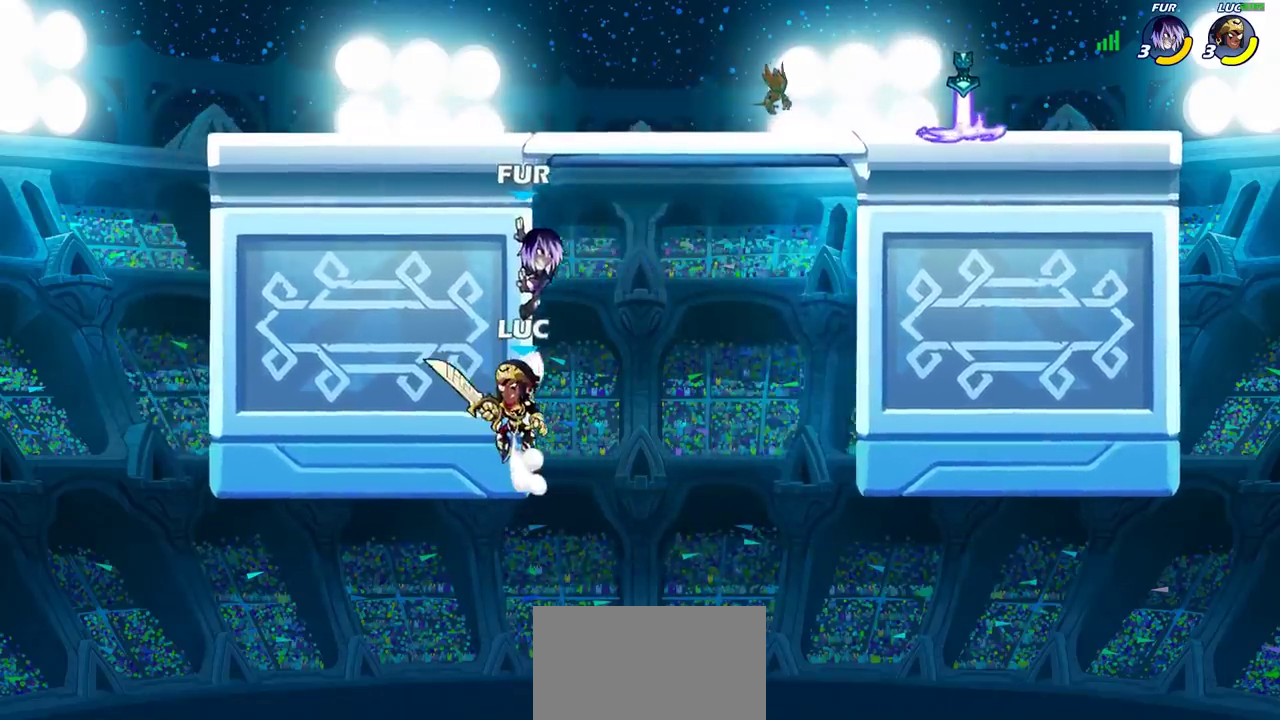
{"dt_ms": 600, "buttons": [], "left_stick": "up-right", "right_stick": "center", "events": [[83, "CROSS", "down"], [117, "SQUARE", "down"], [117, "left_stick", "up"], [167, "CROSS", "up"], [183, "SQUARE", "up"], [233, "left_stick", "up-right"]]}
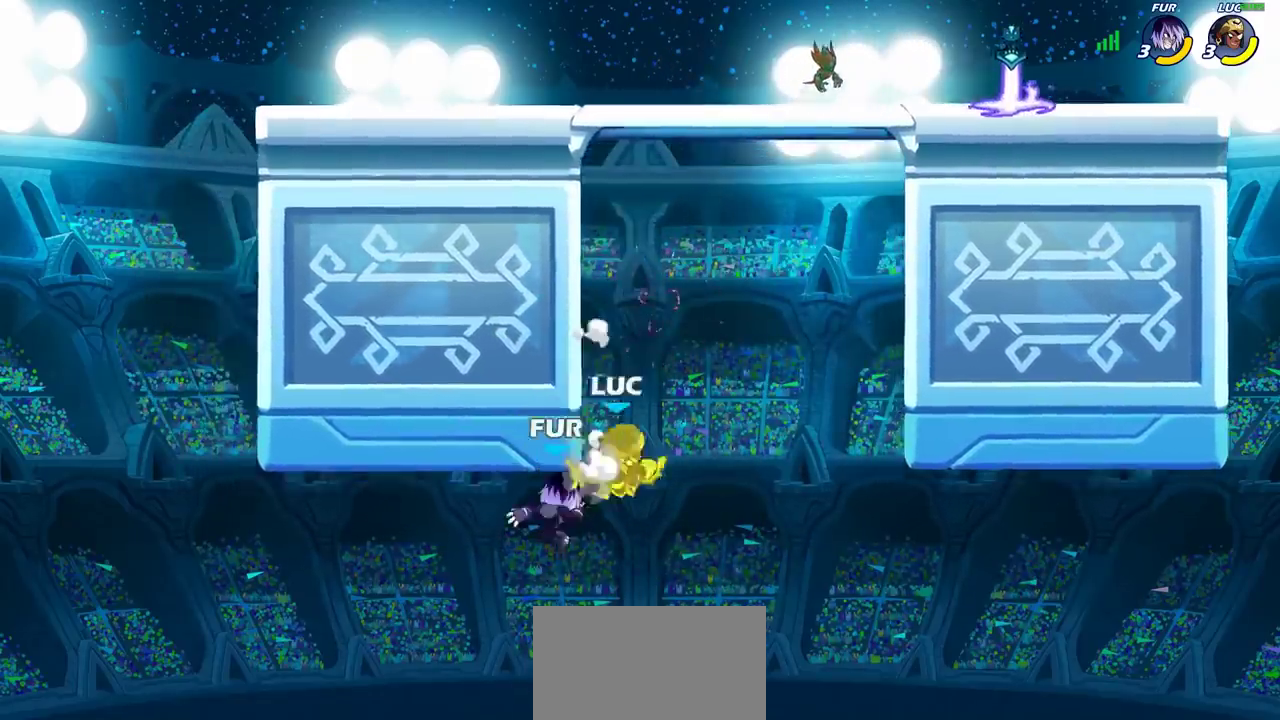
{"dt_ms": 400, "buttons": [], "left_stick": "left", "right_stick": "center", "events": [[150, "left_stick", "center"], [167, "CIRCLE", "down"], [267, "CIRCLE", "up"], [383, "left_stick", "left"]]}
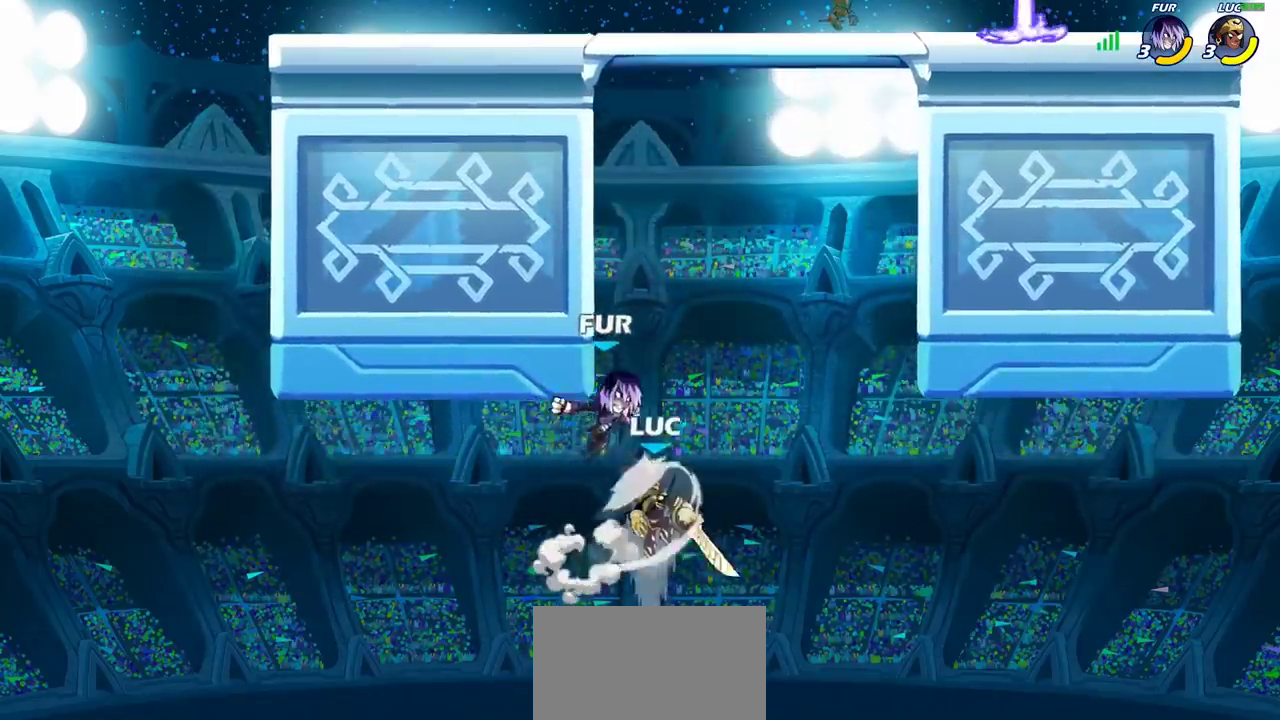
{"dt_ms": 600, "buttons": ["CROSS"], "left_stick": "up-right", "right_stick": "center", "events": [[133, "left_stick", "up"], [200, "left_stick", "up-left"], [517, "left_stick", "up-right"], [583, "CROSS", "down"]]}
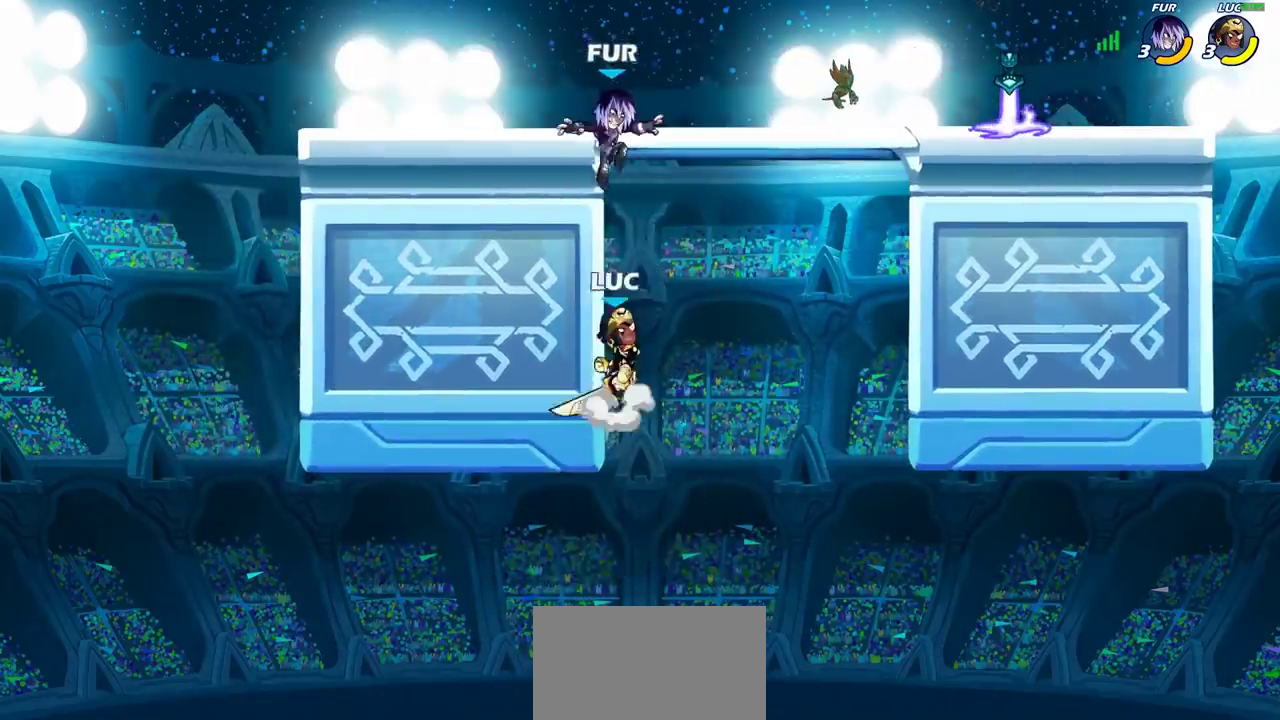
{"dt_ms": 700, "buttons": [], "left_stick": "up-left", "right_stick": "center", "events": [[100, "CROSS", "up"], [100, "left_stick", "up"], [150, "SQUARE", "down"], [217, "SQUARE", "up"], [217, "left_stick", "up-left"]]}
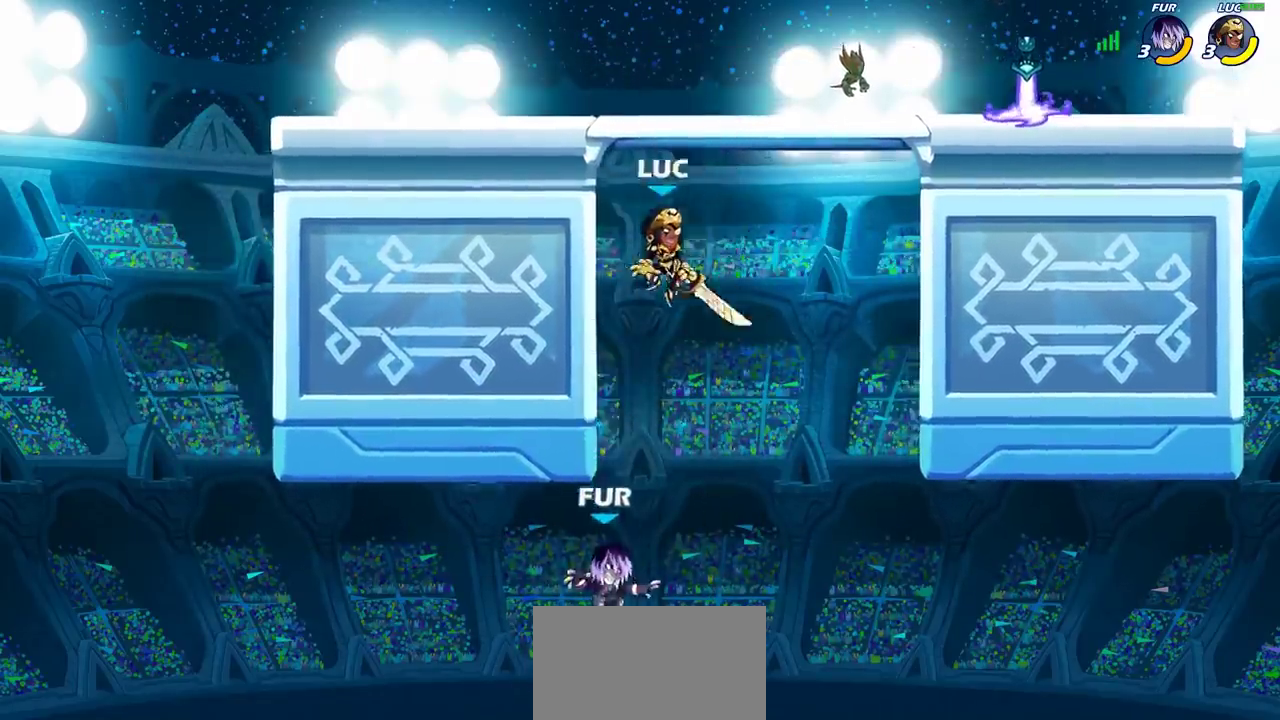
{"dt_ms": 300, "buttons": ["CROSS"], "left_stick": "up-right", "right_stick": "center", "events": [[217, "left_stick", "up-right"], [233, "CROSS", "down"]]}
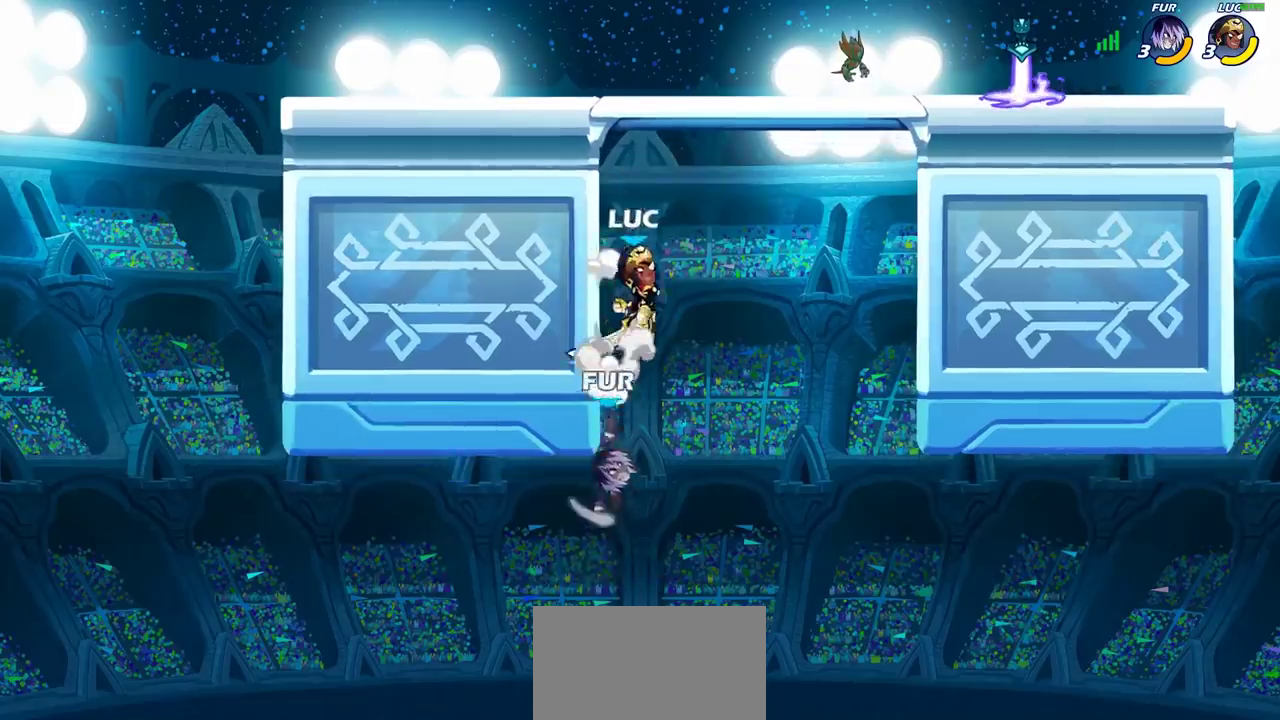
{"dt_ms": 400, "buttons": [], "left_stick": "up-left", "right_stick": "center", "events": [[50, "CROSS", "up"], [67, "left_stick", "up-left"], [217, "left_stick", "left"], [283, "SQUARE", "down"], [367, "SQUARE", "up"], [400, "left_stick", "up-left"]]}